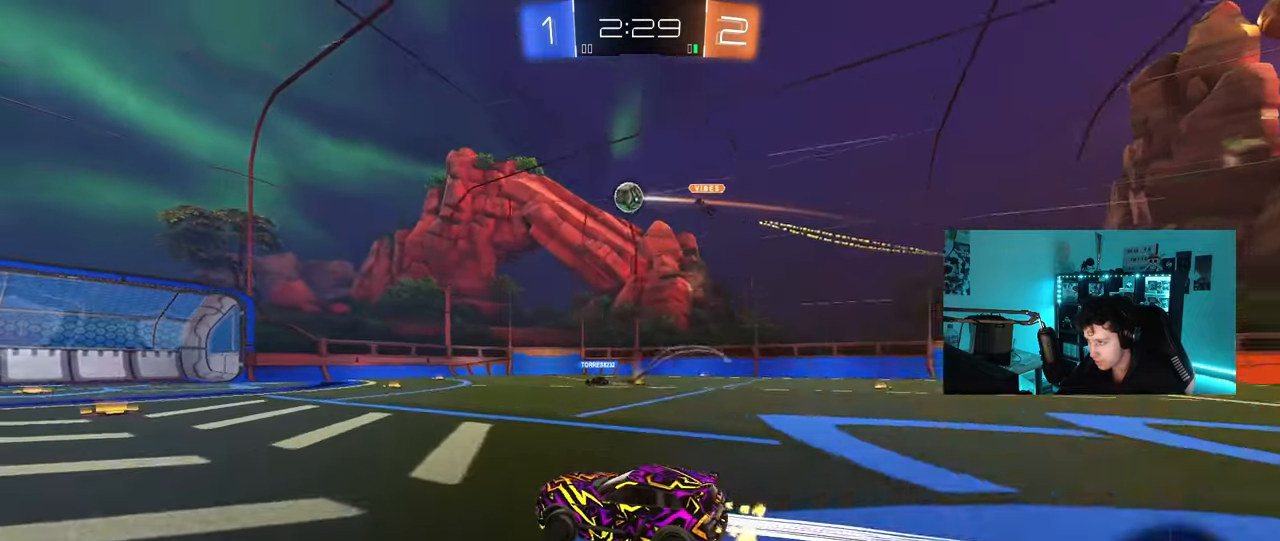
Gameplay with keyboard and mouse; each line is a JSON object with the keys and mouse buttons held at the frame after it. "events" lists presses ("down") and releases ("up") of "1", "2", "3", "4", "5", "a", "alt", "c", "caps_lock", "ctrl", "d", "e", "f", "g", "q", "r", "s", "shift", "space", "t", "tab", "v", "w", "x", "z", "mouse_left", "mouse_wheel" and "mouse_right" between this image and that frame as [ms after this image, input, new state], when the widget could be followed in between. "mouse_left", "mouse_wheel", "mouse_right" = the "left", "wheel", "right" buttons of the "mouse" list. No other keys are recorded. "wheel" means that the mouse wheel is clicked or scrolled. "mouse_move" is the direction in which the mouse moves at that frame (one of eight, or "still"), when it could be read.
{"keys": [], "mouse": ["left", "right"], "mouse_move": "still", "events": [[17, "d", "up"], [350, "d", "down"], [433, "d", "up"], [433, "mouse_left", "down"], [483, "mouse_right", "down"], [483, "w", "up"]]}
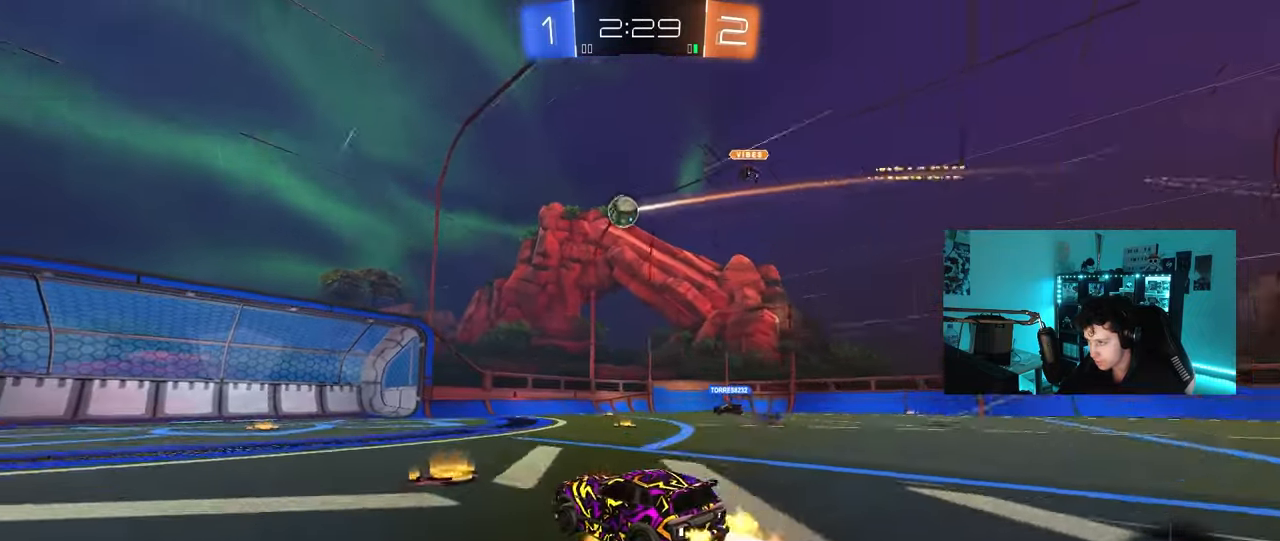
{"keys": [], "mouse": ["left", "right"], "mouse_move": "still", "events": [[83, "d", "down"], [83, "s", "down"], [167, "d", "up"], [217, "mouse_right", "up"], [217, "s", "up"], [267, "mouse_right", "down"], [367, "a", "down"], [367, "mouse_left", "up"], [367, "s", "down"], [367, "shift", "down"], [450, "a", "up"], [450, "s", "up"], [450, "shift", "up"], [500, "mouse_left", "down"]]}
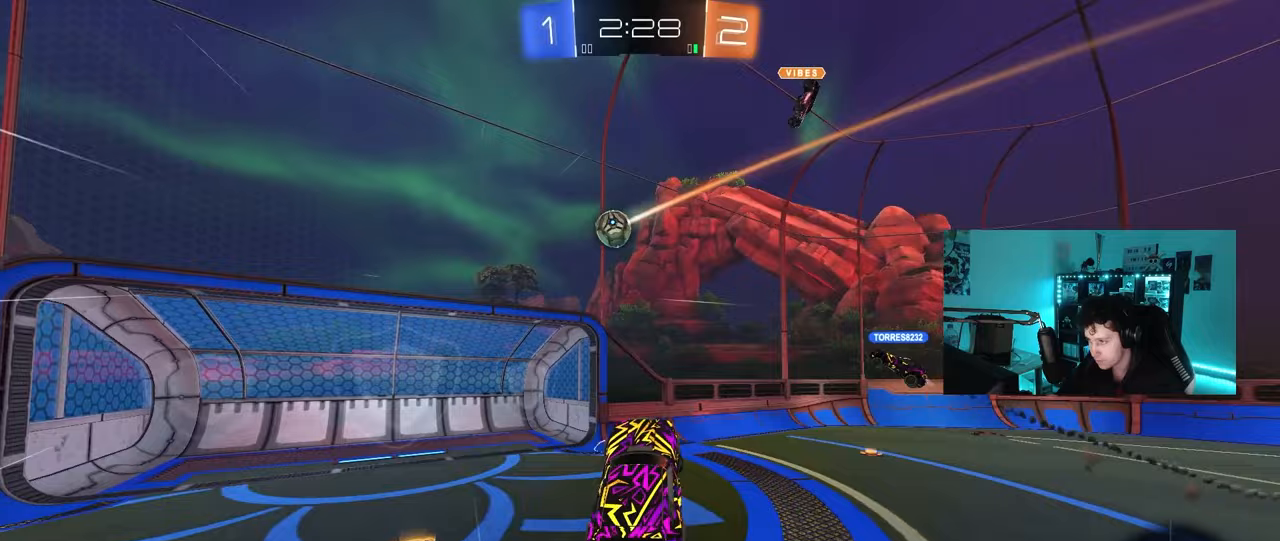
{"keys": [], "mouse": [], "mouse_move": "still", "events": [[50, "mouse_right", "up"], [100, "w", "down"], [333, "w", "up"], [467, "mouse_left", "up"]]}
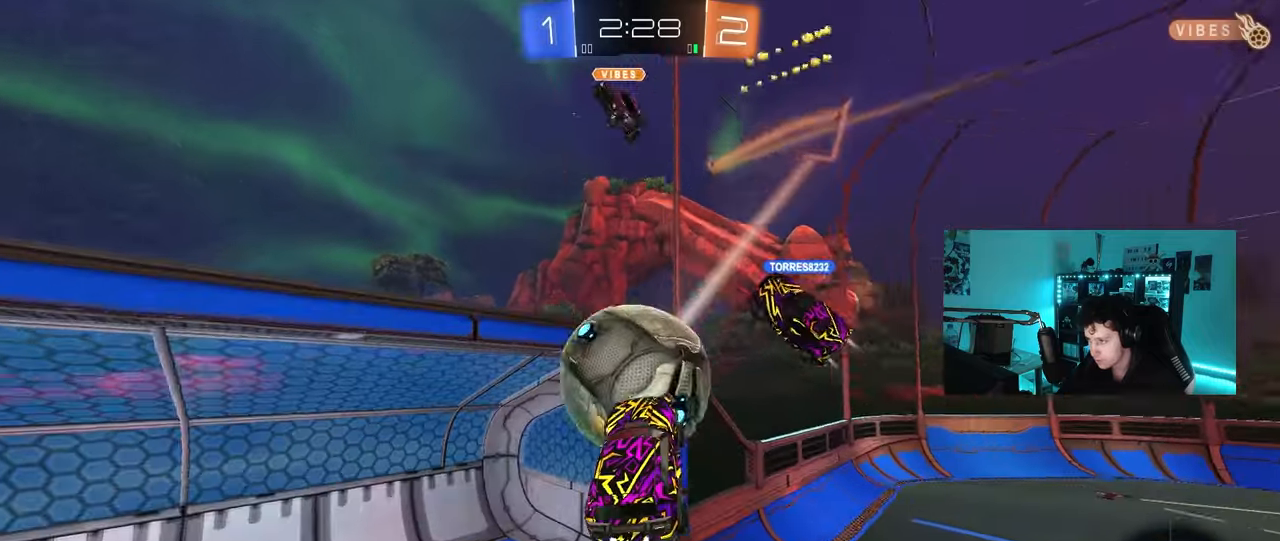
{"keys": ["a", "shift", "w"], "mouse": [], "mouse_move": "still", "events": [[17, "a", "down"], [17, "w", "down"], [100, "a", "up"], [100, "d", "down"], [350, "w", "up"], [383, "d", "up"], [383, "shift", "down"], [433, "a", "down"], [483, "w", "down"]]}
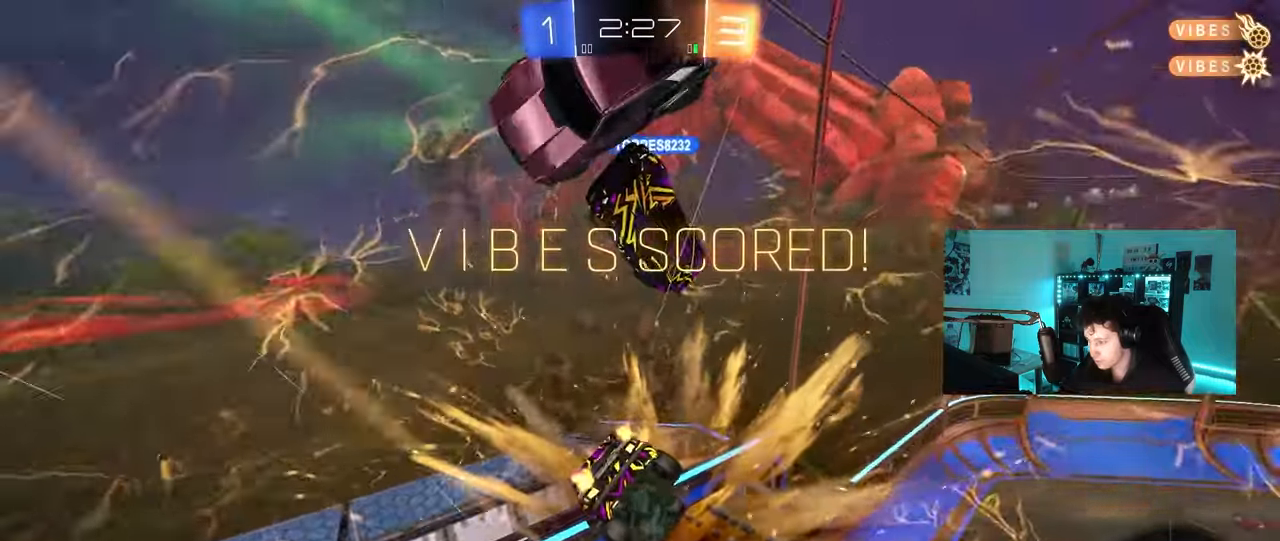
{"keys": ["a", "shift", "w"], "mouse": [], "mouse_move": "still", "events": [[33, "a", "up"], [33, "space", "down"], [167, "shift", "up"], [167, "space", "up"], [267, "a", "down"], [350, "w", "up"], [450, "w", "down"], [500, "shift", "down"]]}
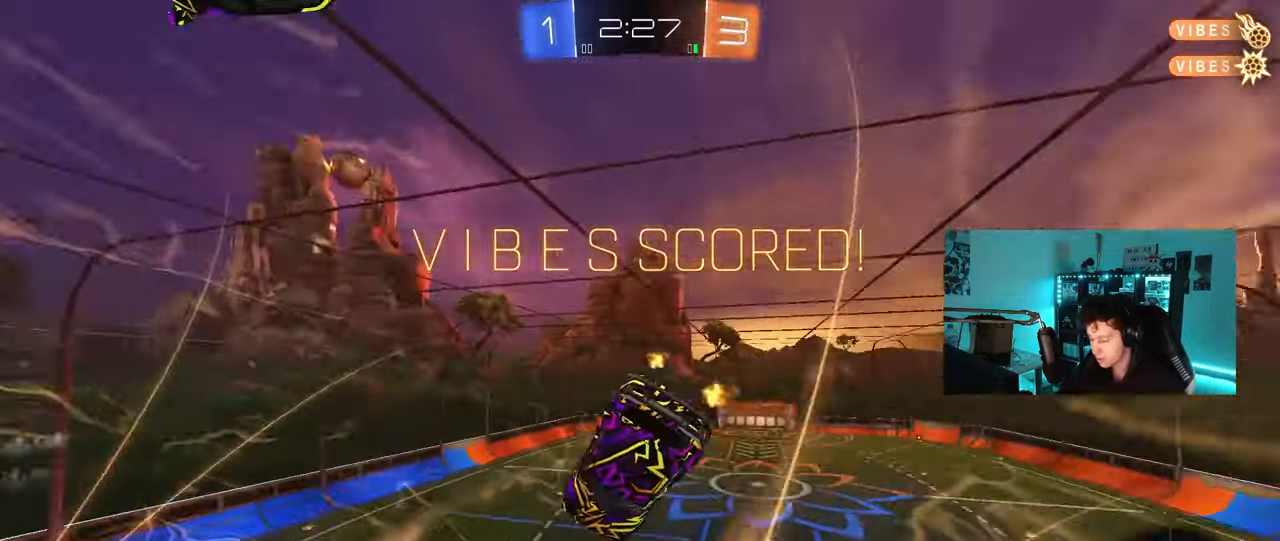
{"keys": ["a", "s", "shift"], "mouse": [], "mouse_move": "still", "events": [[100, "shift", "up"], [183, "w", "up"], [283, "a", "up"], [383, "a", "down"], [383, "s", "down"], [467, "shift", "down"]]}
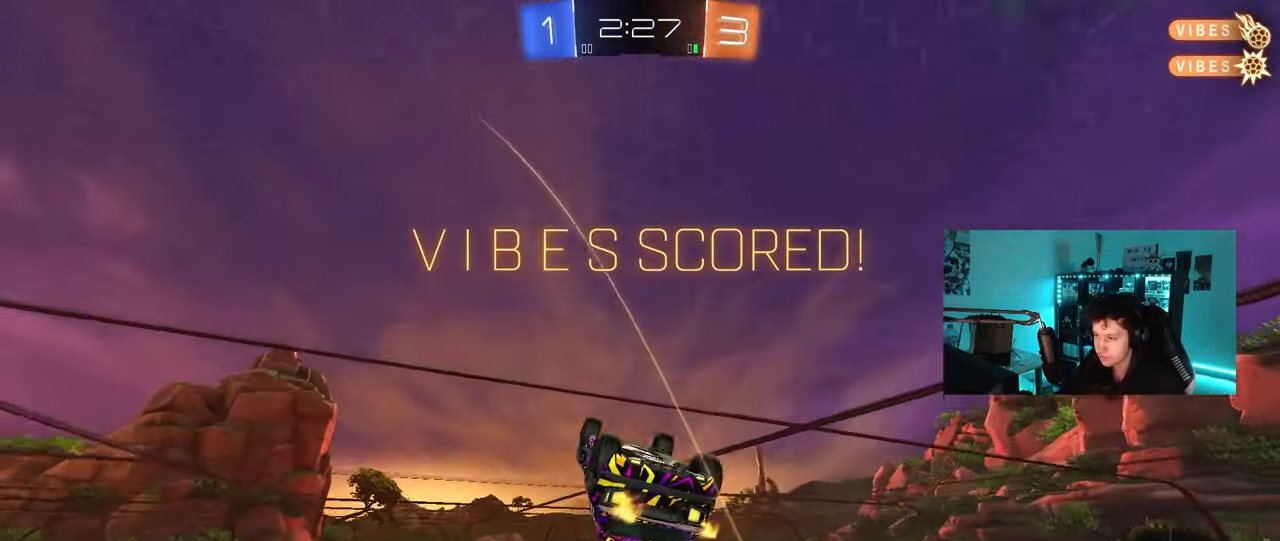
{"keys": ["shift", "w"], "mouse": ["left", "right"], "mouse_move": "still", "events": [[100, "a", "up"], [150, "d", "down"], [200, "s", "up"], [300, "d", "up"], [300, "mouse_right", "down"], [350, "mouse_right", "up"], [383, "w", "down"], [433, "mouse_right", "down"], [483, "mouse_left", "down"]]}
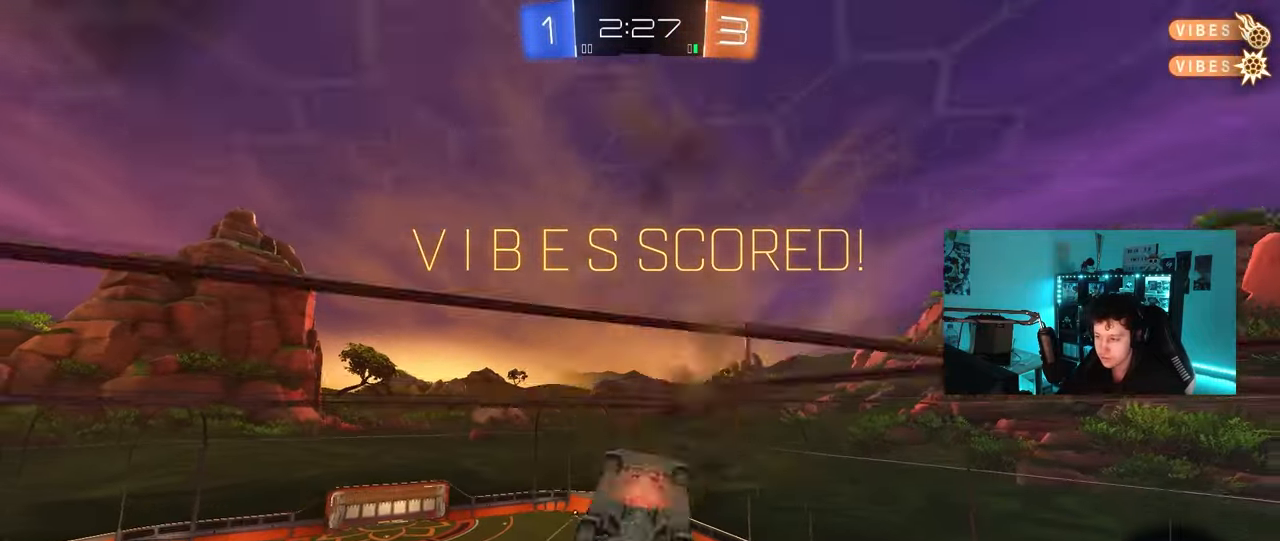
{"keys": ["d", "q", "s"], "mouse": [], "mouse_move": "still", "events": [[83, "w", "up"], [117, "s", "down"], [167, "mouse_left", "up"], [167, "mouse_right", "up"], [267, "shift", "up"], [367, "d", "down"], [450, "q", "down"]]}
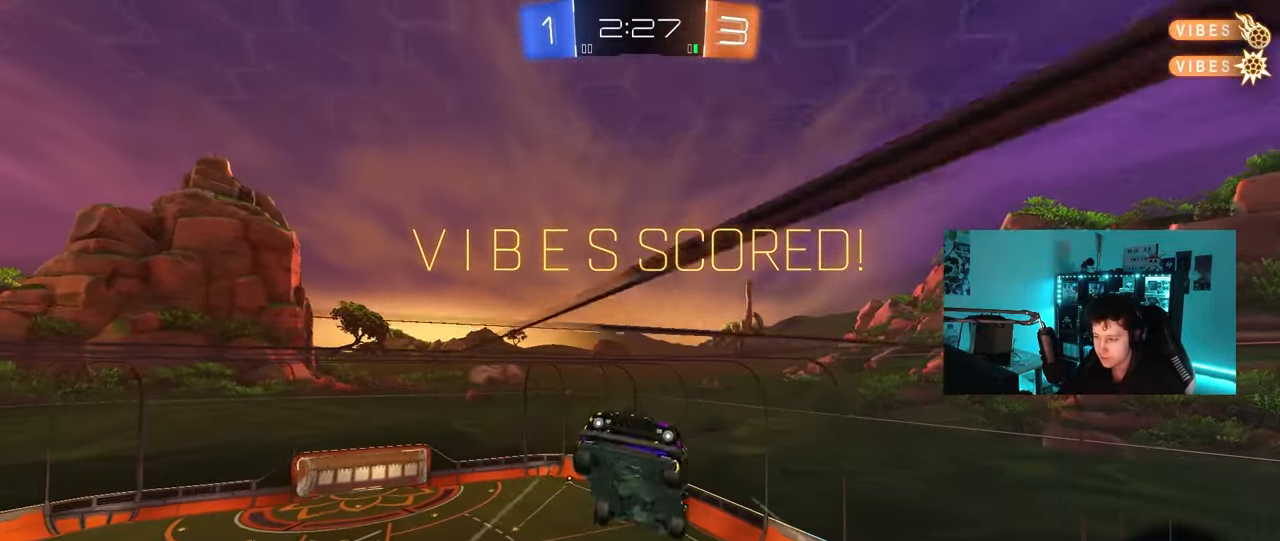
{"keys": ["d", "w"], "mouse": [], "mouse_move": "still", "events": [[50, "q", "up"], [50, "s", "up"], [183, "w", "down"], [283, "q", "down"], [467, "q", "up"]]}
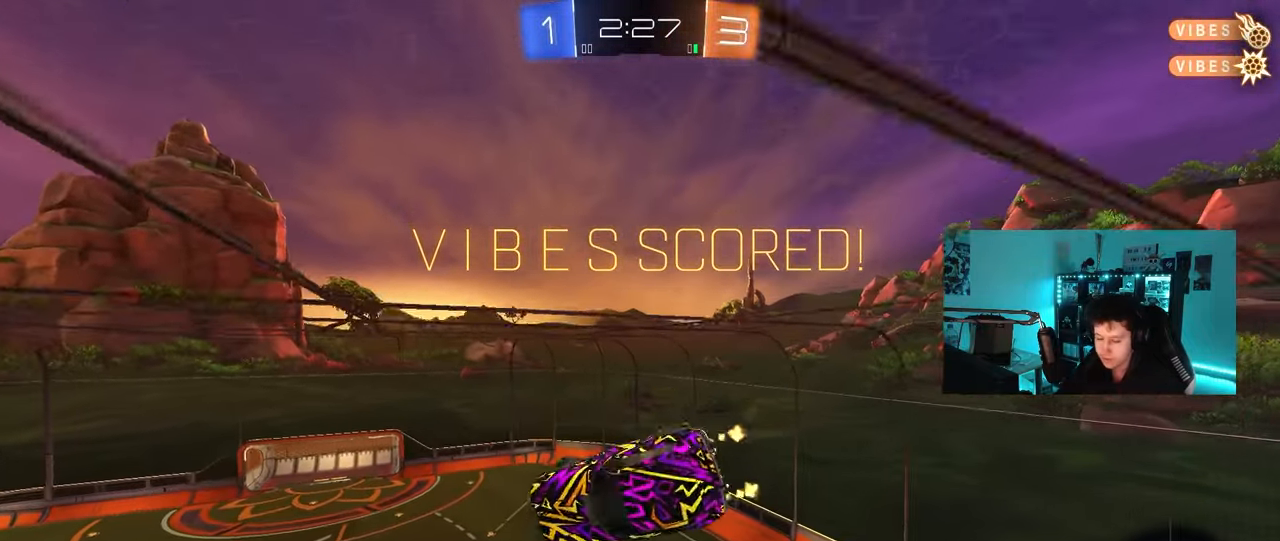
{"keys": ["q", "s"], "mouse": [], "mouse_move": "still", "events": [[17, "w", "up"], [67, "d", "up"], [67, "q", "down"], [200, "d", "down"], [400, "d", "up"], [400, "s", "down"]]}
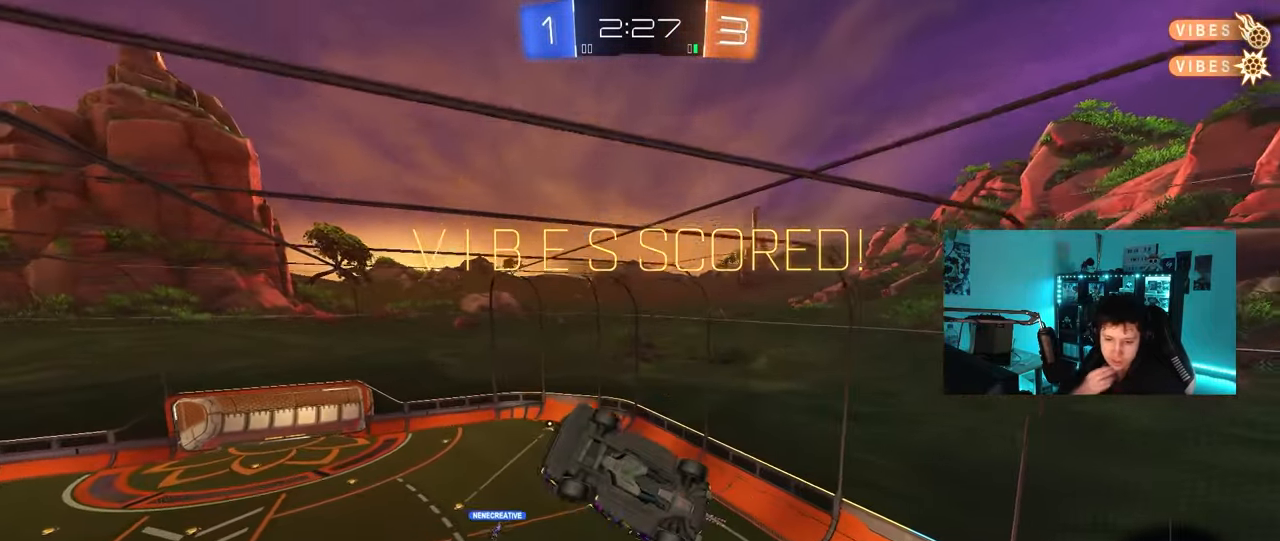
{"keys": [], "mouse": [], "mouse_move": "still", "events": [[117, "q", "up"], [167, "s", "up"]]}
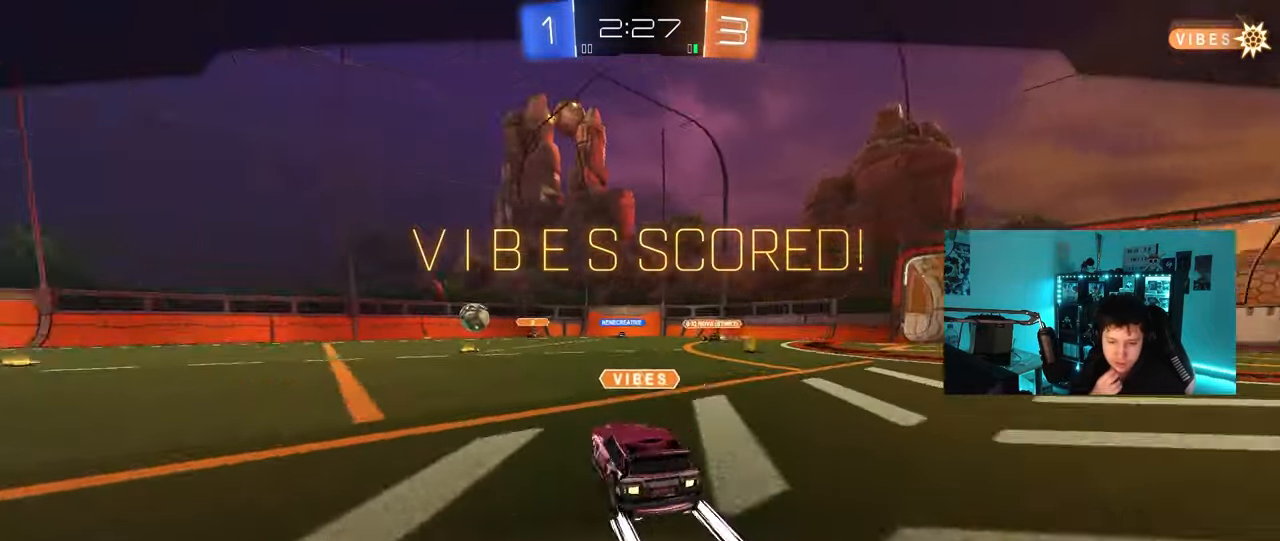
{"keys": [], "mouse": [], "mouse_move": "still", "events": []}
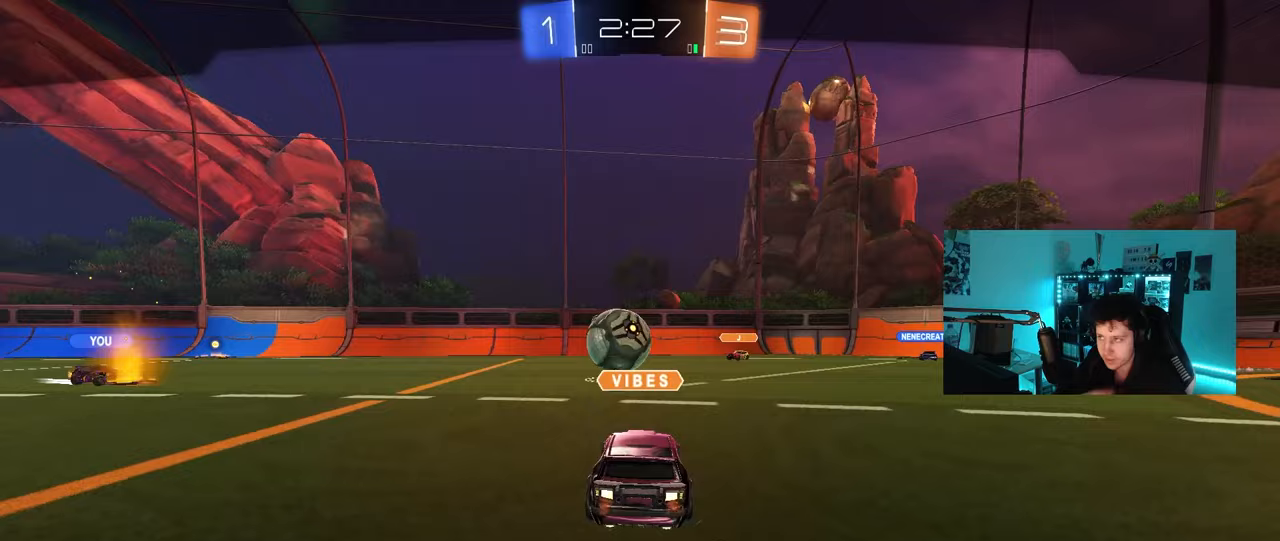
{"keys": [], "mouse": [], "mouse_move": "up-right", "events": []}
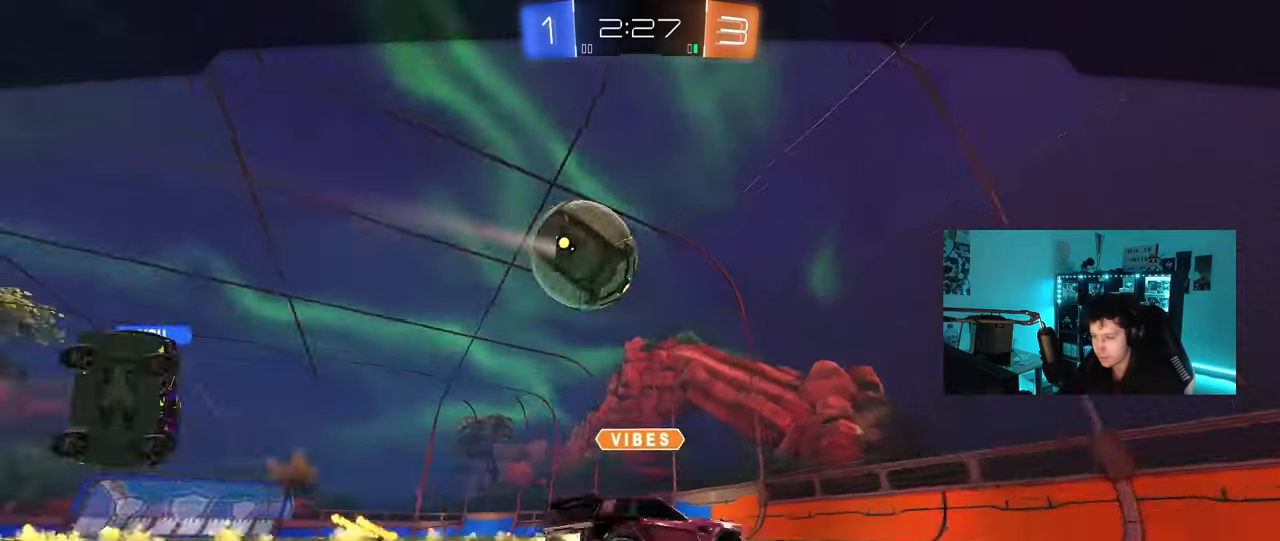
{"keys": [], "mouse": ["right"], "mouse_move": "still", "events": [[317, "mouse_right", "down"], [450, "mouse_right", "up"], [500, "mouse_right", "down"]]}
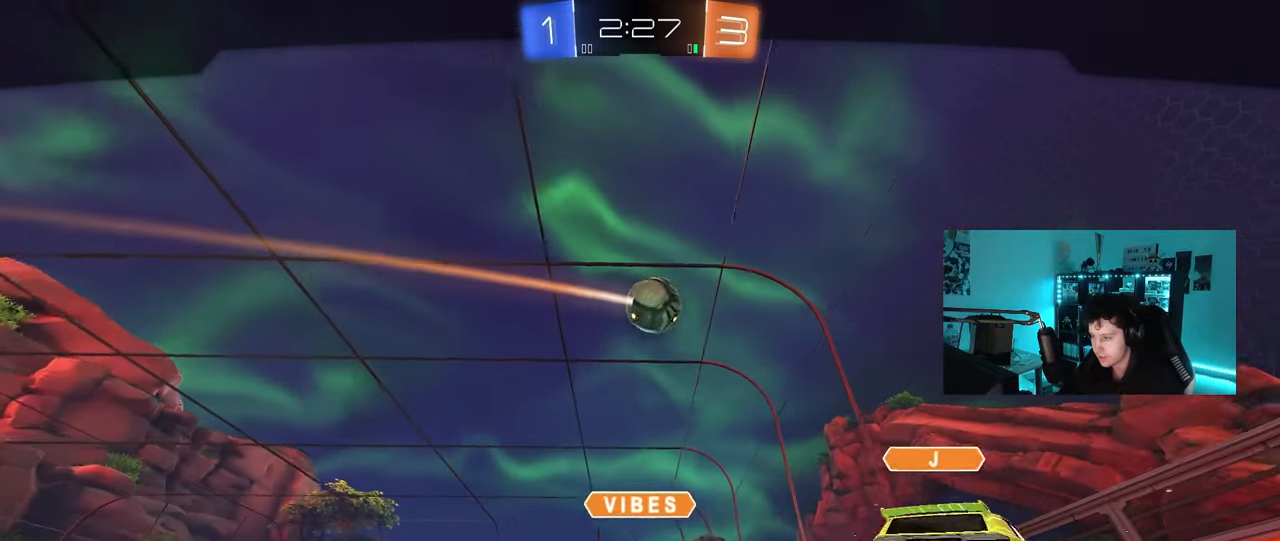
{"keys": [], "mouse": [], "mouse_move": "still", "events": [[183, "mouse_right", "up"], [283, "mouse_right", "down"], [467, "mouse_right", "up"]]}
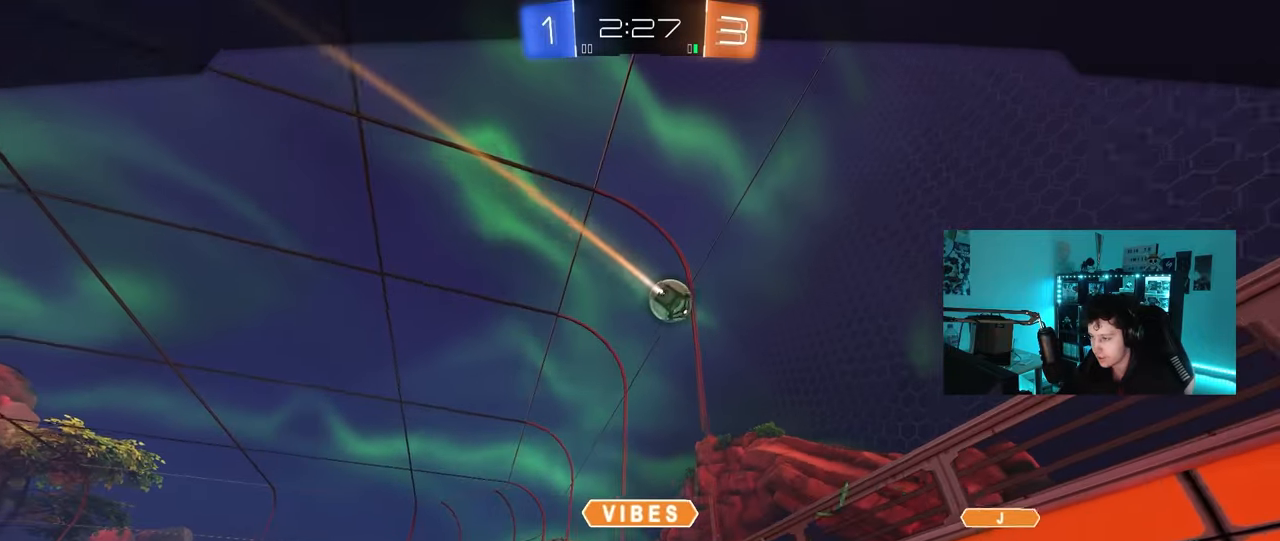
{"keys": [], "mouse": [], "mouse_move": "right", "events": [[117, "mouse_right", "down"], [250, "mouse_right", "up"], [350, "mouse_right", "down"], [483, "mouse_right", "up"]]}
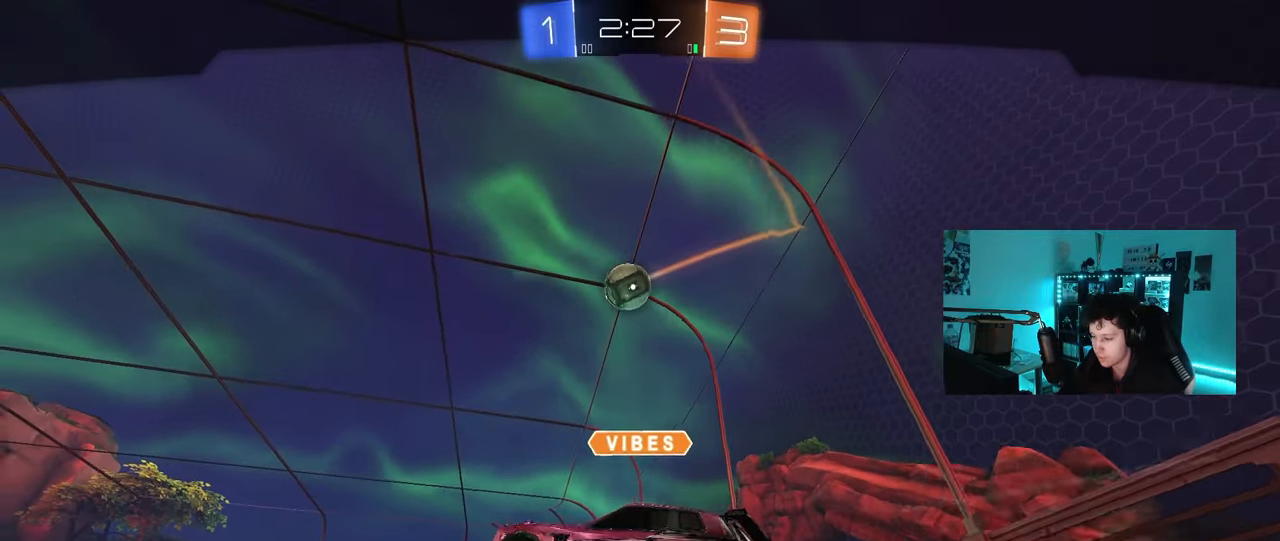
{"keys": [], "mouse": ["right"], "mouse_move": "still", "events": [[83, "mouse_right", "down"], [83, "tab", "down"], [317, "mouse_right", "up"], [367, "mouse_right", "down"], [400, "tab", "up"]]}
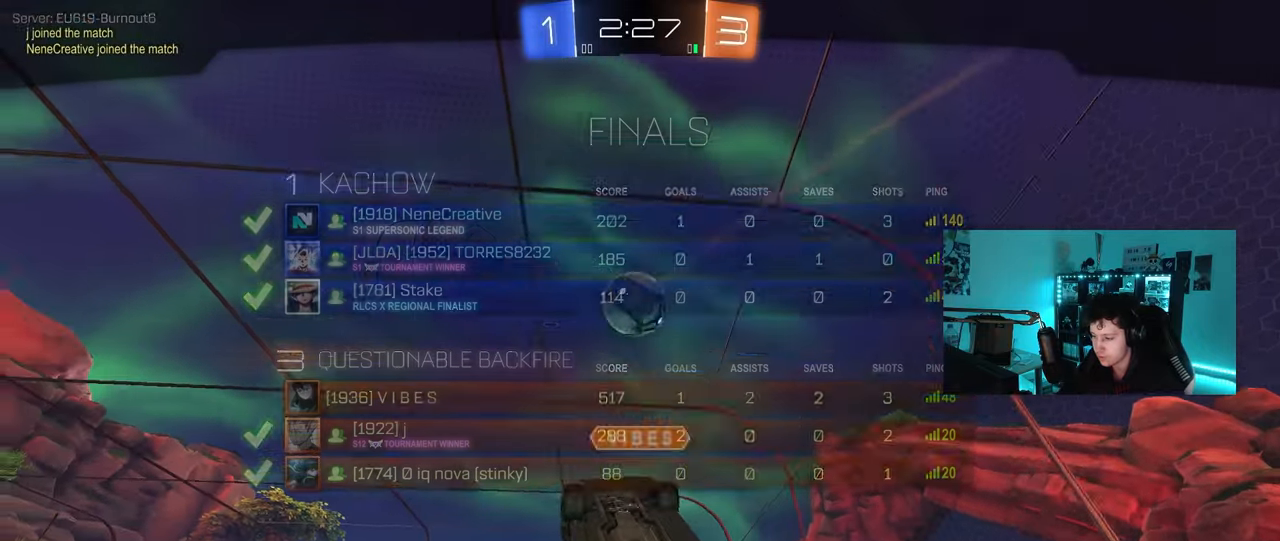
{"keys": [], "mouse": ["right"], "mouse_move": "still", "events": [[50, "mouse_right", "up"], [100, "mouse_right", "down"], [367, "mouse_right", "up"], [417, "mouse_right", "down"]]}
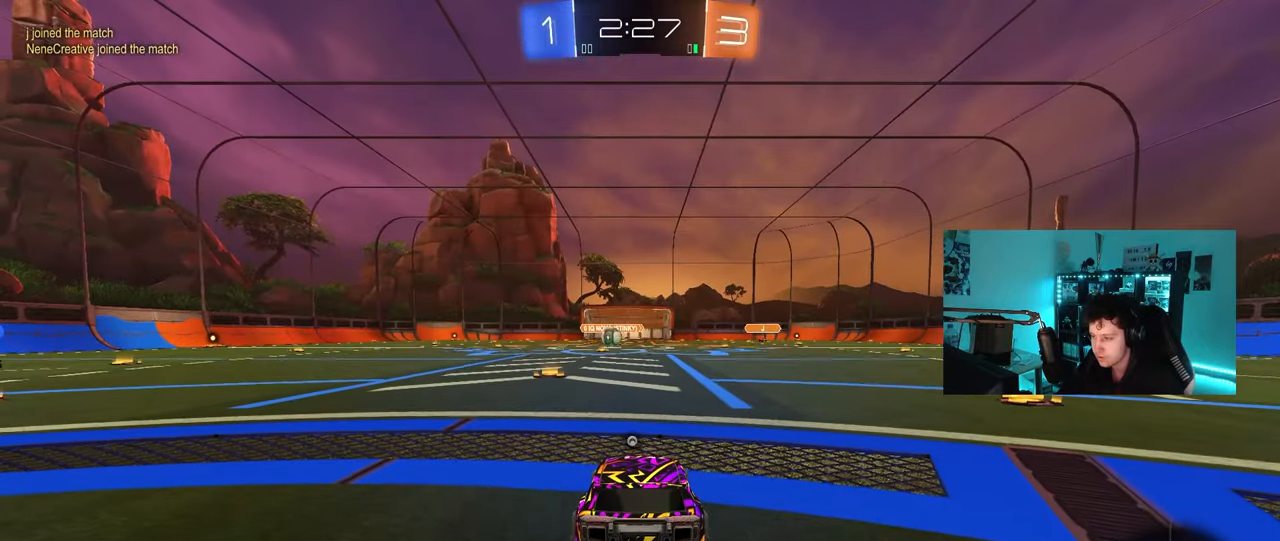
{"keys": [], "mouse": [], "mouse_move": "still", "events": [[117, "mouse_right", "up"]]}
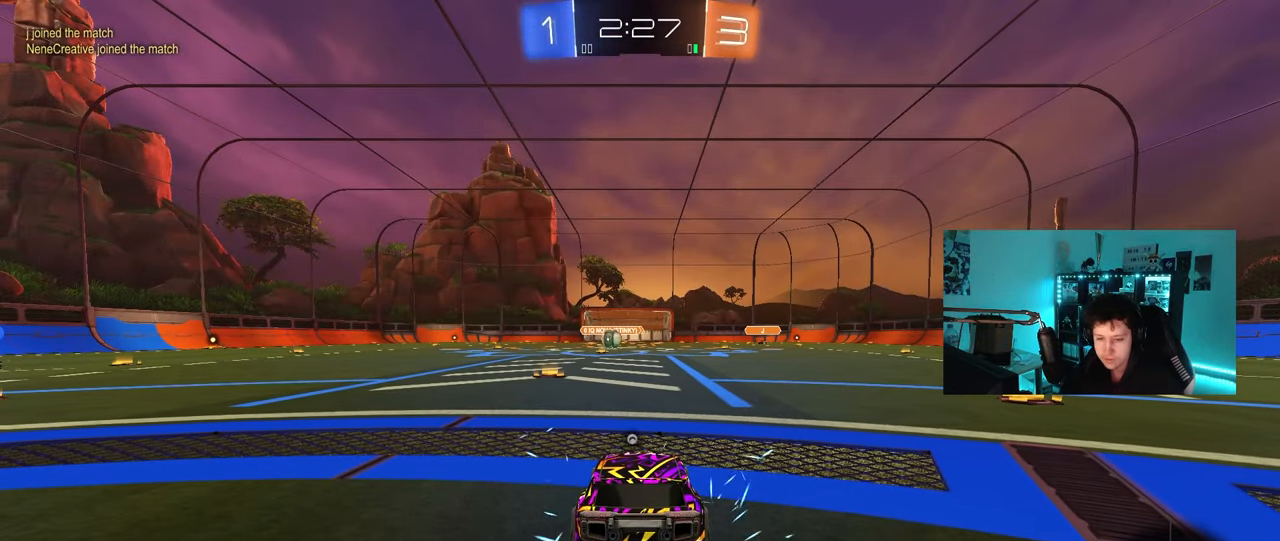
{"keys": [], "mouse": [], "mouse_move": "still", "events": []}
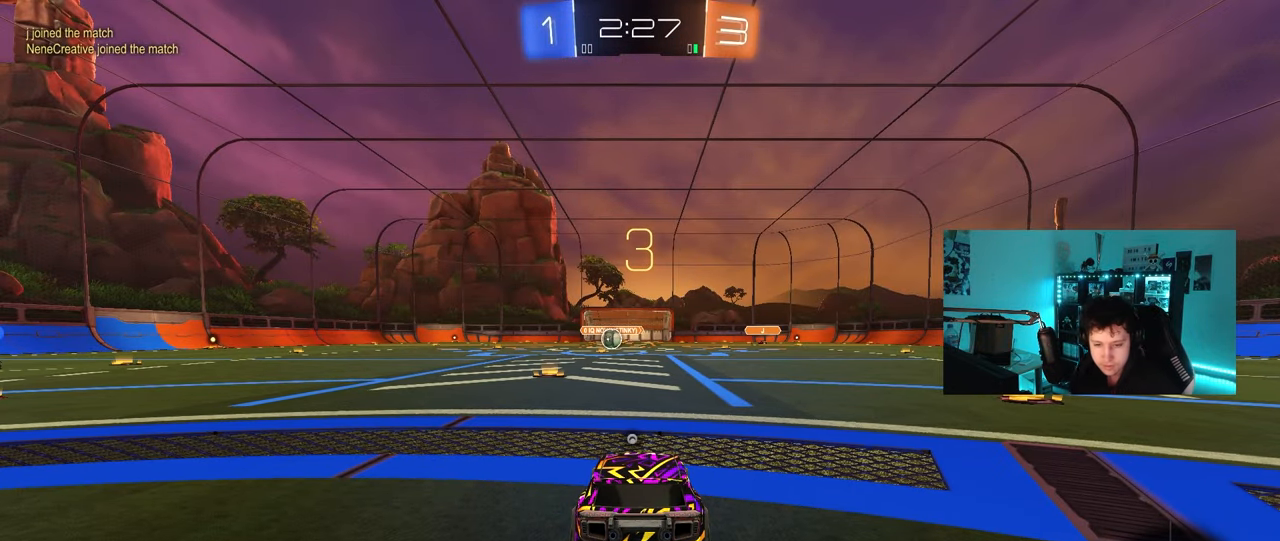
{"keys": [], "mouse": [], "mouse_move": "still", "events": []}
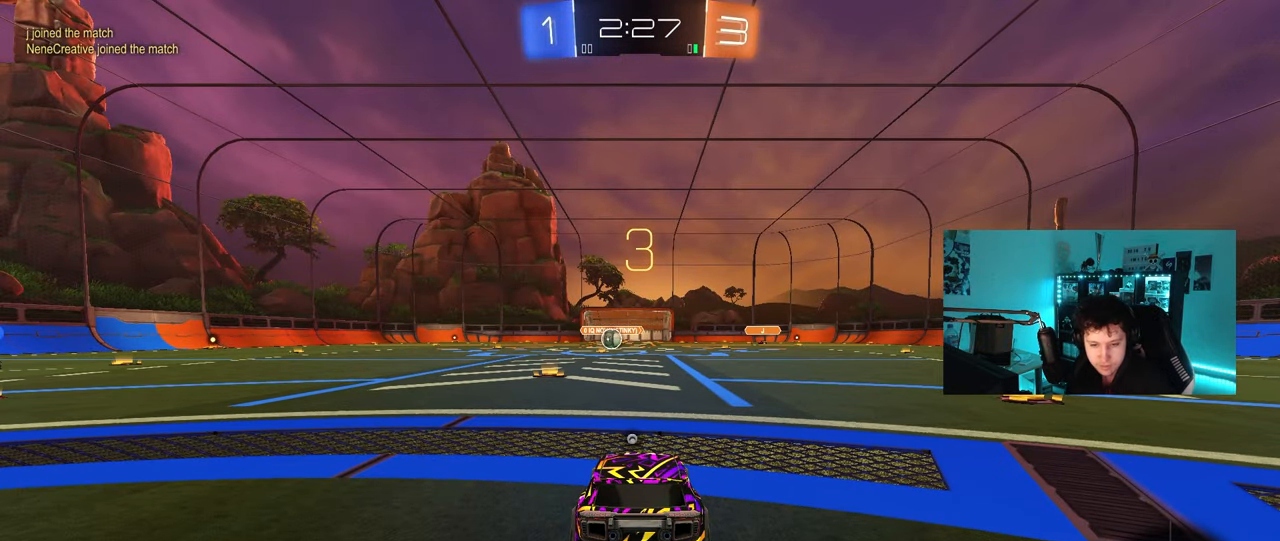
{"keys": [], "mouse": [], "mouse_move": "still", "events": []}
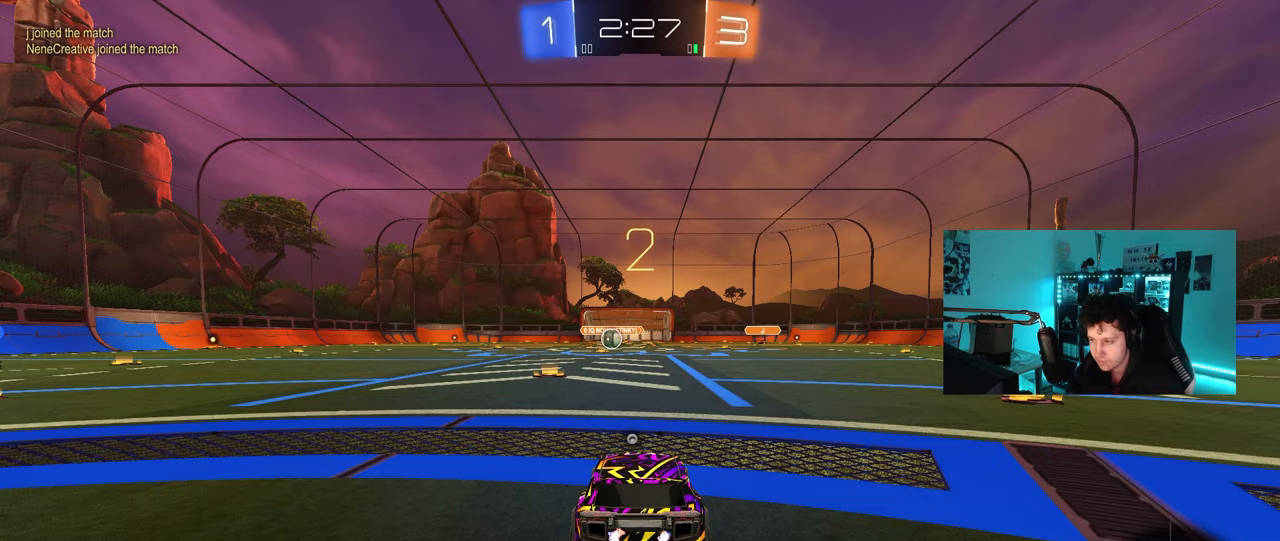
{"keys": ["tab"], "mouse": ["left"], "mouse_move": "down", "events": [[367, "mouse_left", "down"], [367, "tab", "down"]]}
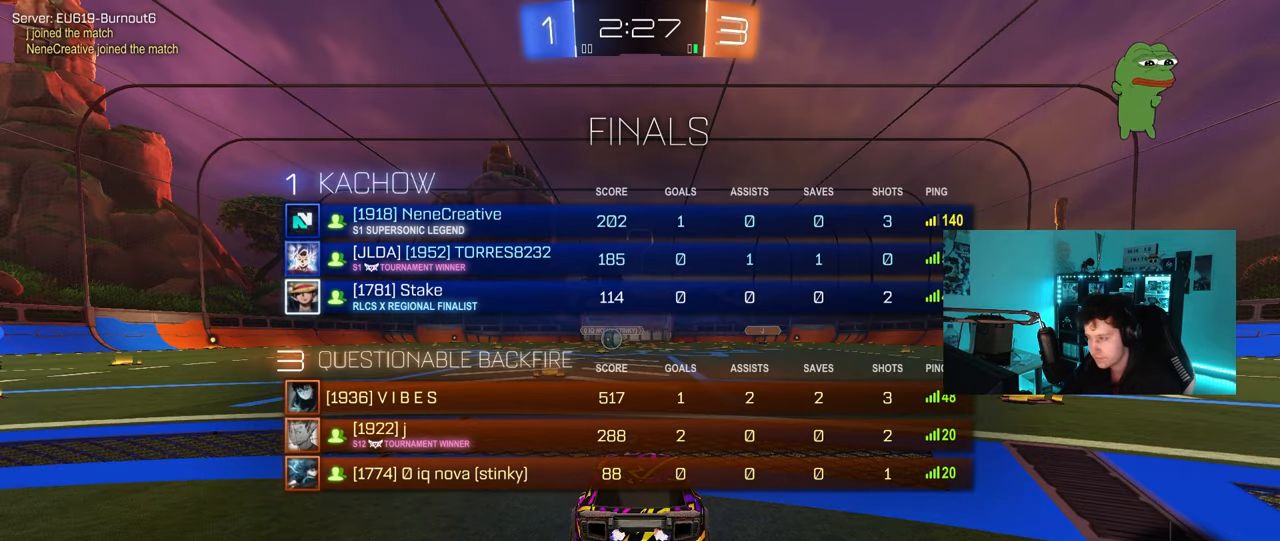
{"keys": ["tab", "w"], "mouse": ["left"], "mouse_move": "right", "events": [[100, "mouse_left", "up"], [233, "mouse_left", "down"], [333, "w", "down"]]}
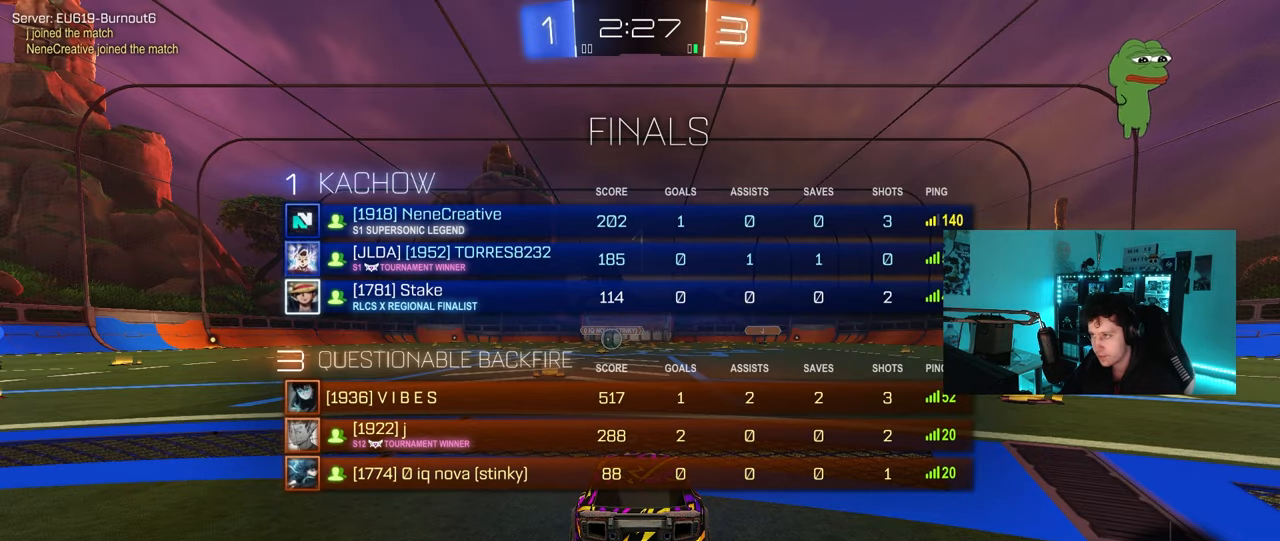
{"keys": ["tab", "w"], "mouse": ["left"], "mouse_move": "right", "events": []}
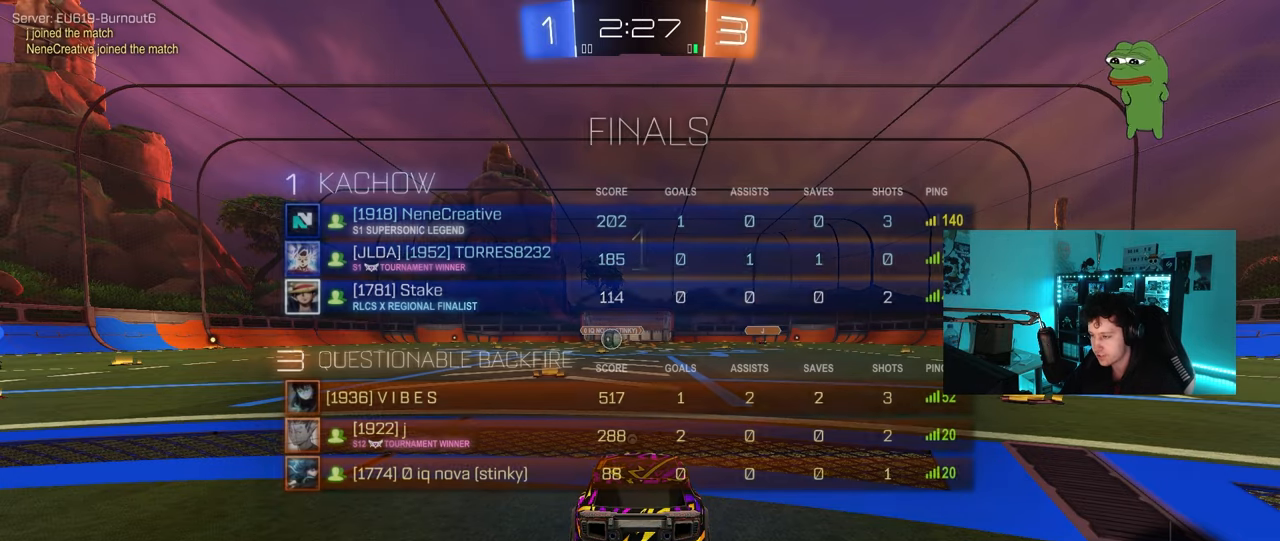
{"keys": ["d", "w"], "mouse": ["left", "right"], "mouse_move": "still", "events": [[33, "tab", "up"], [450, "d", "down"], [500, "mouse_right", "down"]]}
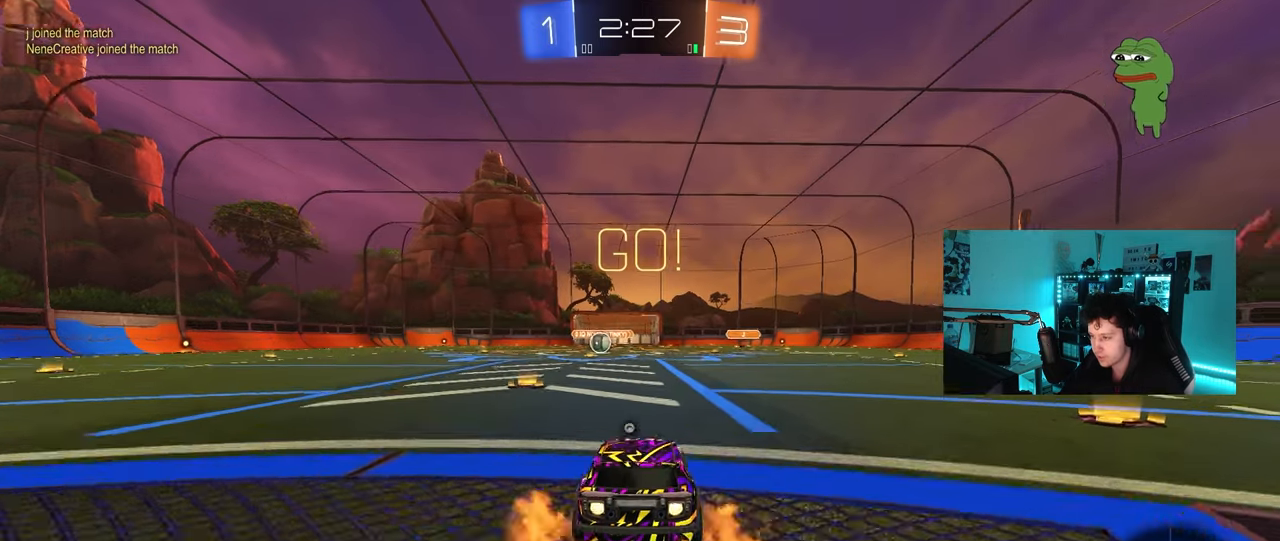
{"keys": ["a", "s", "shift"], "mouse": ["left"], "mouse_move": "still", "events": [[50, "d", "up"], [100, "a", "down"], [100, "mouse_left", "up"], [100, "shift", "down"], [183, "s", "down"], [183, "w", "up"], [283, "mouse_right", "up"], [283, "space", "down"], [467, "mouse_left", "down"], [467, "space", "up"]]}
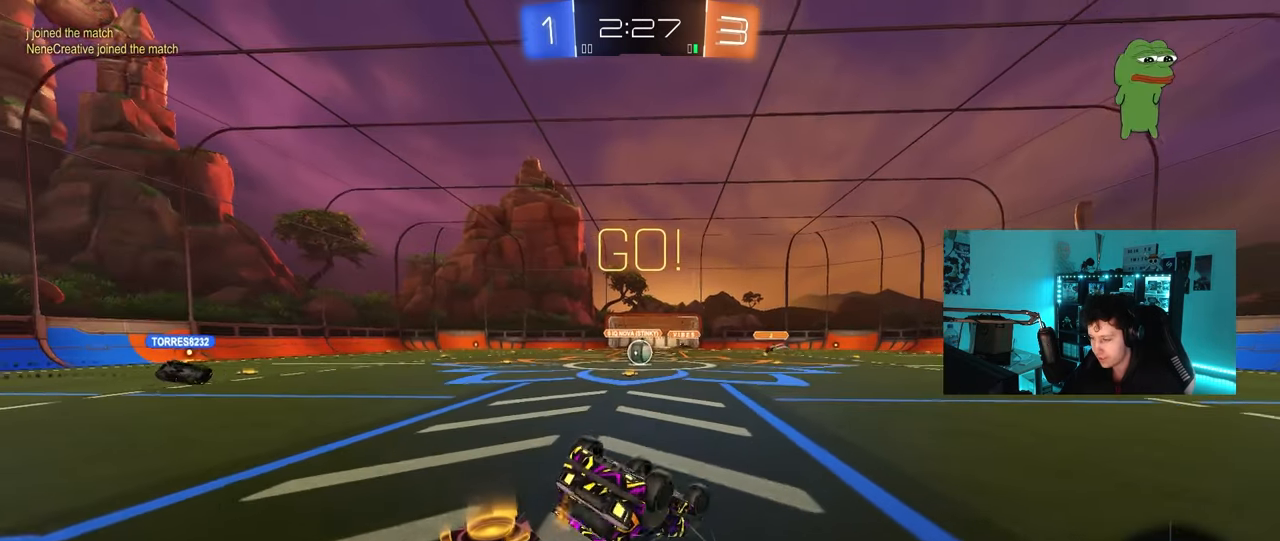
{"keys": [], "mouse": [], "mouse_move": "left", "events": [[67, "mouse_left", "up"], [67, "s", "up"], [200, "s", "down"], [433, "s", "up"], [433, "shift", "up"], [483, "a", "up"]]}
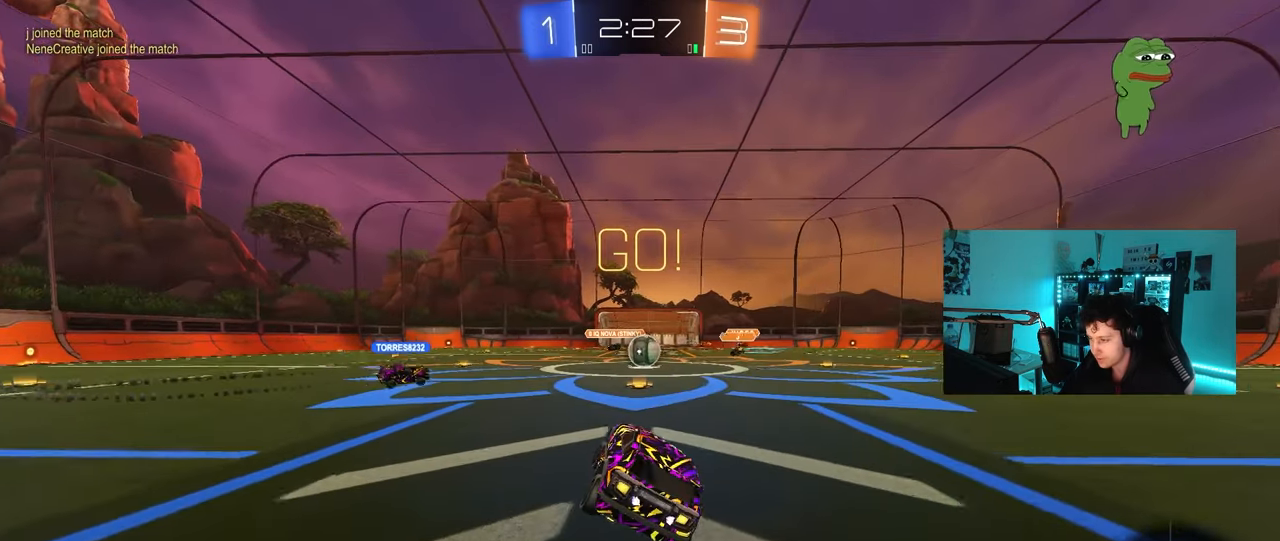
{"keys": ["w"], "mouse": [], "mouse_move": "still", "events": [[167, "w", "down"], [267, "d", "down"], [367, "d", "up"]]}
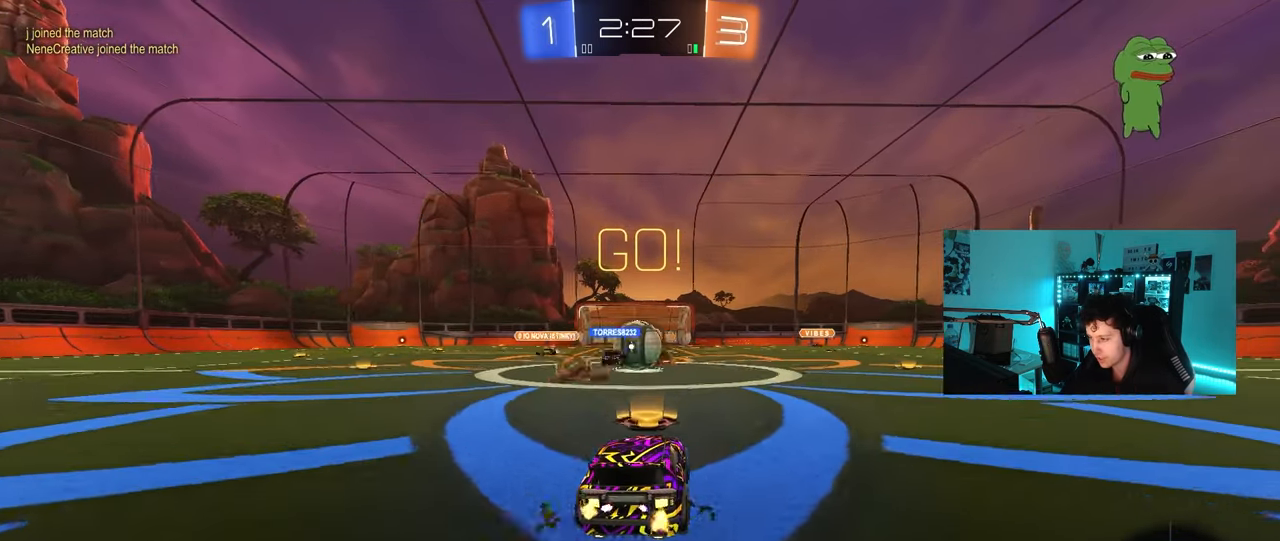
{"keys": ["d", "w"], "mouse": ["left"], "mouse_move": "still", "events": [[83, "d", "down"], [133, "mouse_left", "down"], [233, "shift", "down"], [333, "shift", "up"]]}